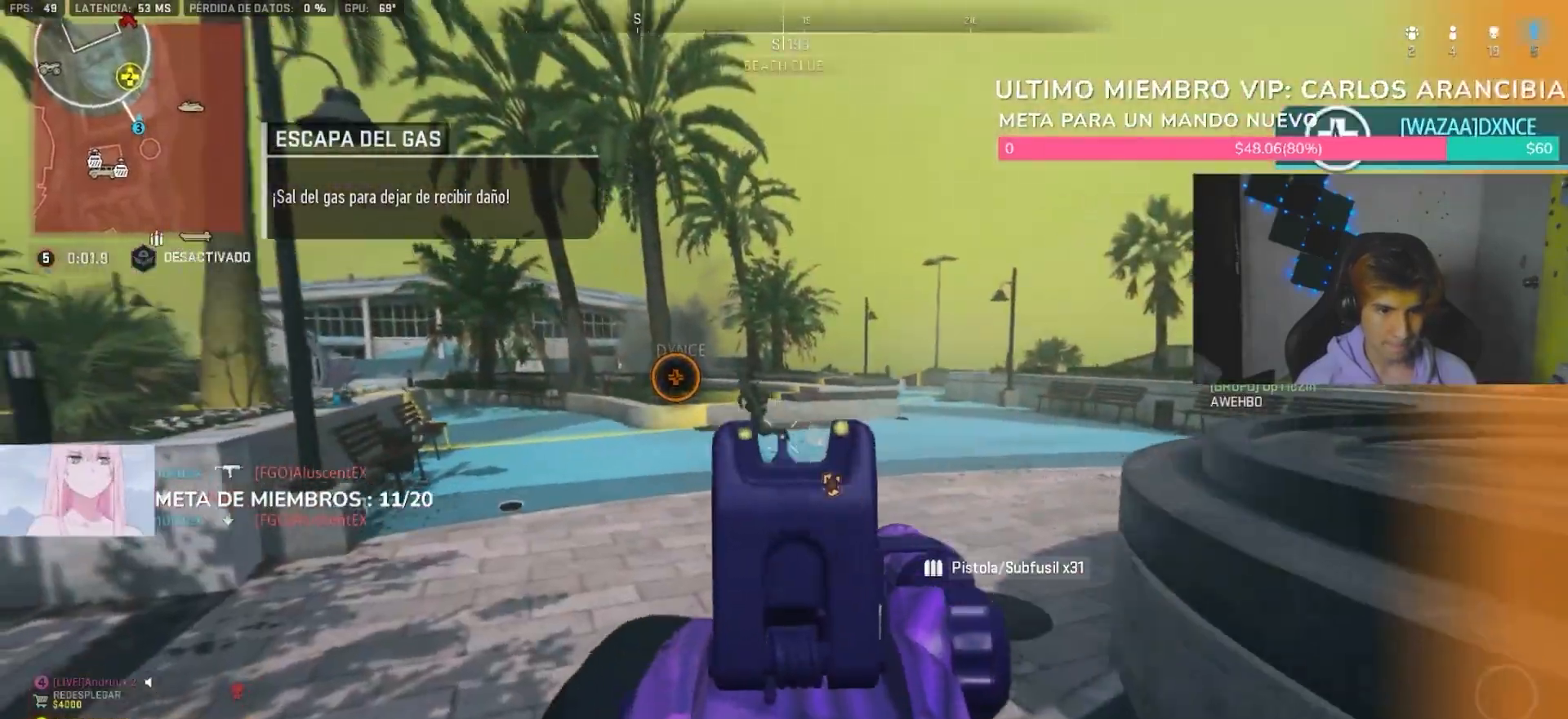
Gameplay with a controller (PlayStation layout); each line is a JSON object with the inputs held at the frame after it (dt_ms = milliseconds from this image to that frame). "button_events" lists button changes between this image and that frame as [ms after this image, input, new state], when the widget could be followed in between (sticks are given only as held states).
{"dt_ms": 500, "buttons": [], "left_stick": "up-right", "right_stick": "center", "button_events": [[467, "L2", "up"], [467, "R2", "up"]]}
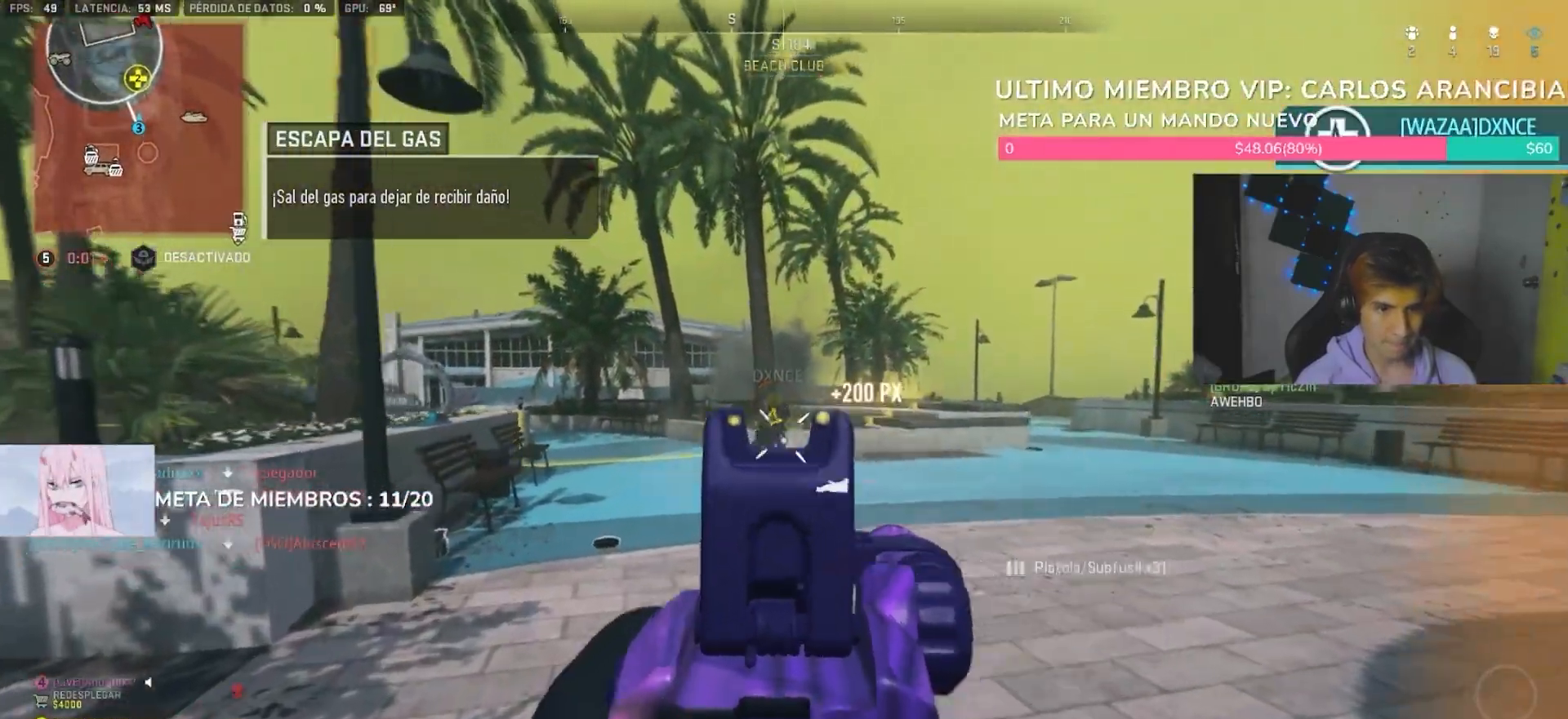
{"dt_ms": 500, "buttons": [], "left_stick": "up-left", "right_stick": "center", "button_events": []}
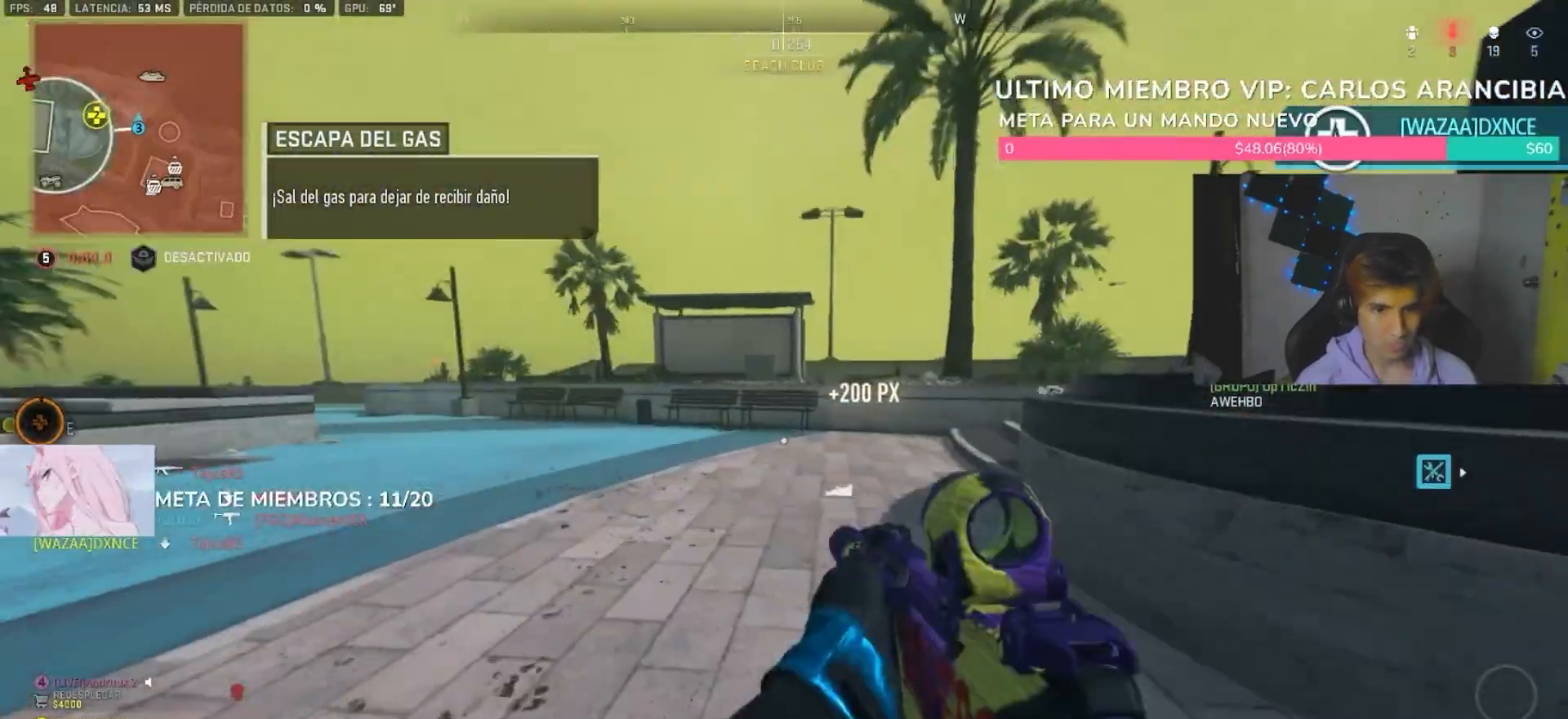
{"dt_ms": 1000, "buttons": ["L2", "R2"], "left_stick": "up-left", "right_stick": "center", "button_events": [[300, "L1", "down"], [467, "L1", "up"], [467, "L2", "down"], [600, "R2", "down"]]}
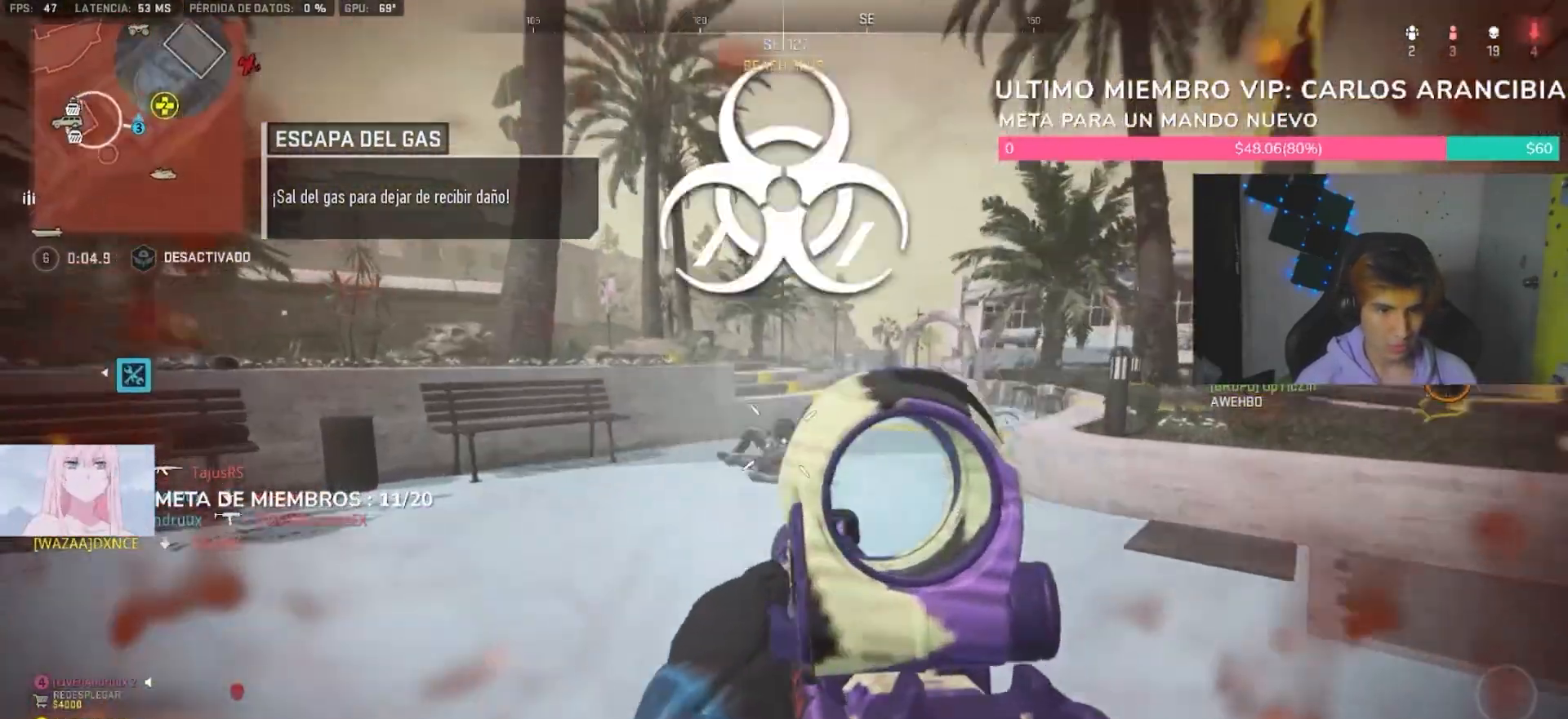
{"dt_ms": 500, "buttons": ["L2", "R2"], "left_stick": "up", "right_stick": "center", "button_events": []}
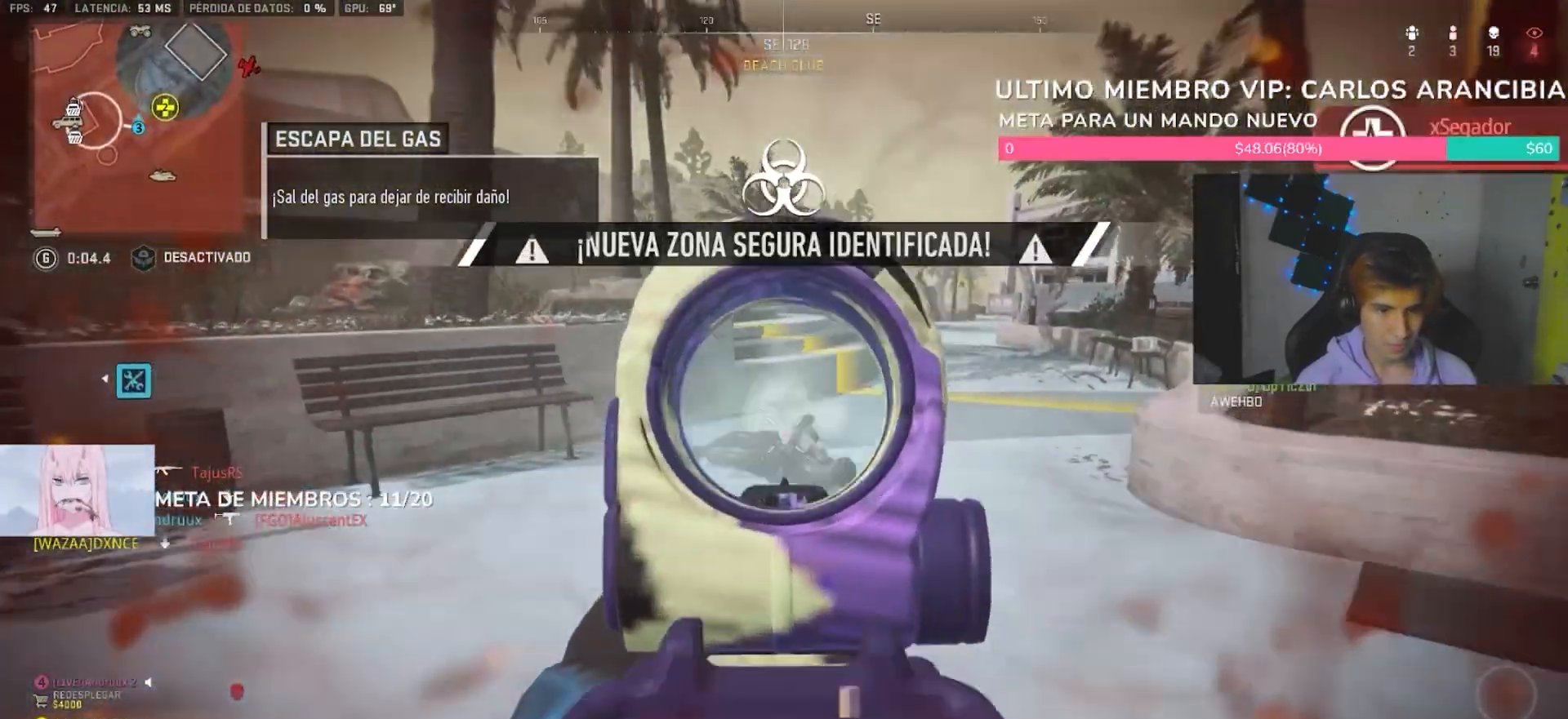
{"dt_ms": 500, "buttons": ["L3"], "left_stick": "up", "right_stick": "center", "button_events": [[333, "L2", "up"], [333, "R2", "up"], [333, "TRIANGLE", "down"], [400, "TRIANGLE", "up"], [500, "L3", "down"]]}
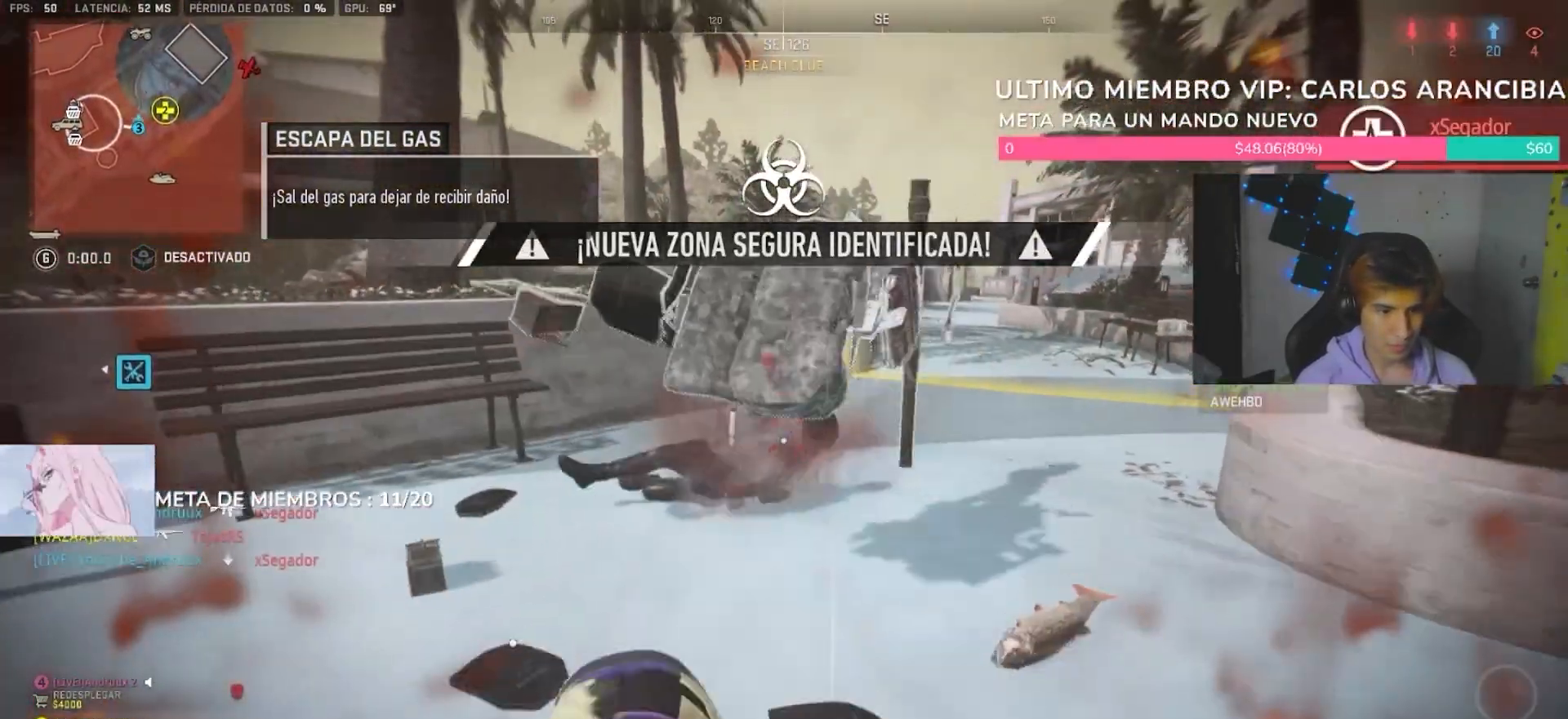
{"dt_ms": 500, "buttons": [], "left_stick": "up", "right_stick": "center", "button_events": [[100, "L3", "up"], [167, "L3", "down"], [267, "L3", "up"]]}
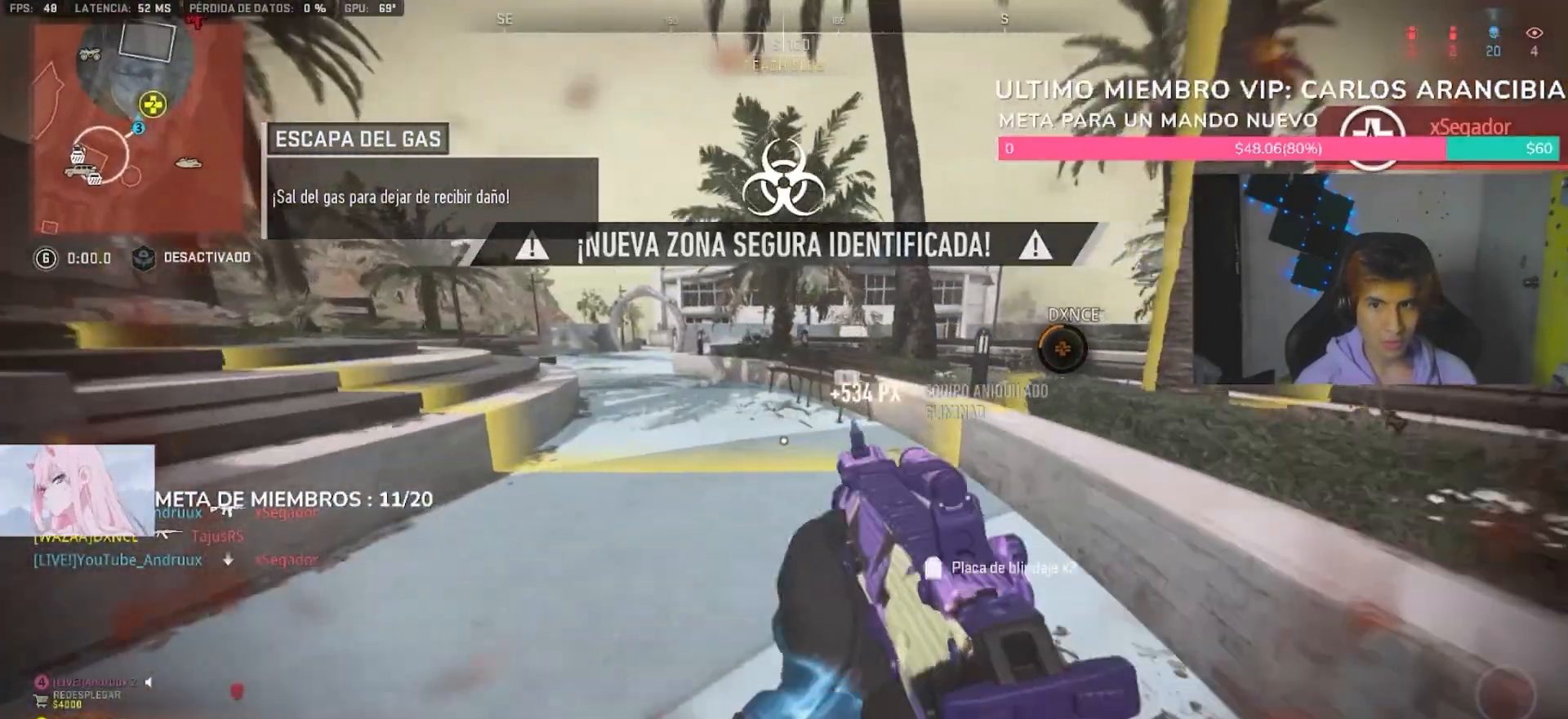
{"dt_ms": 500, "buttons": ["L1"], "left_stick": "up-left", "right_stick": "center"}
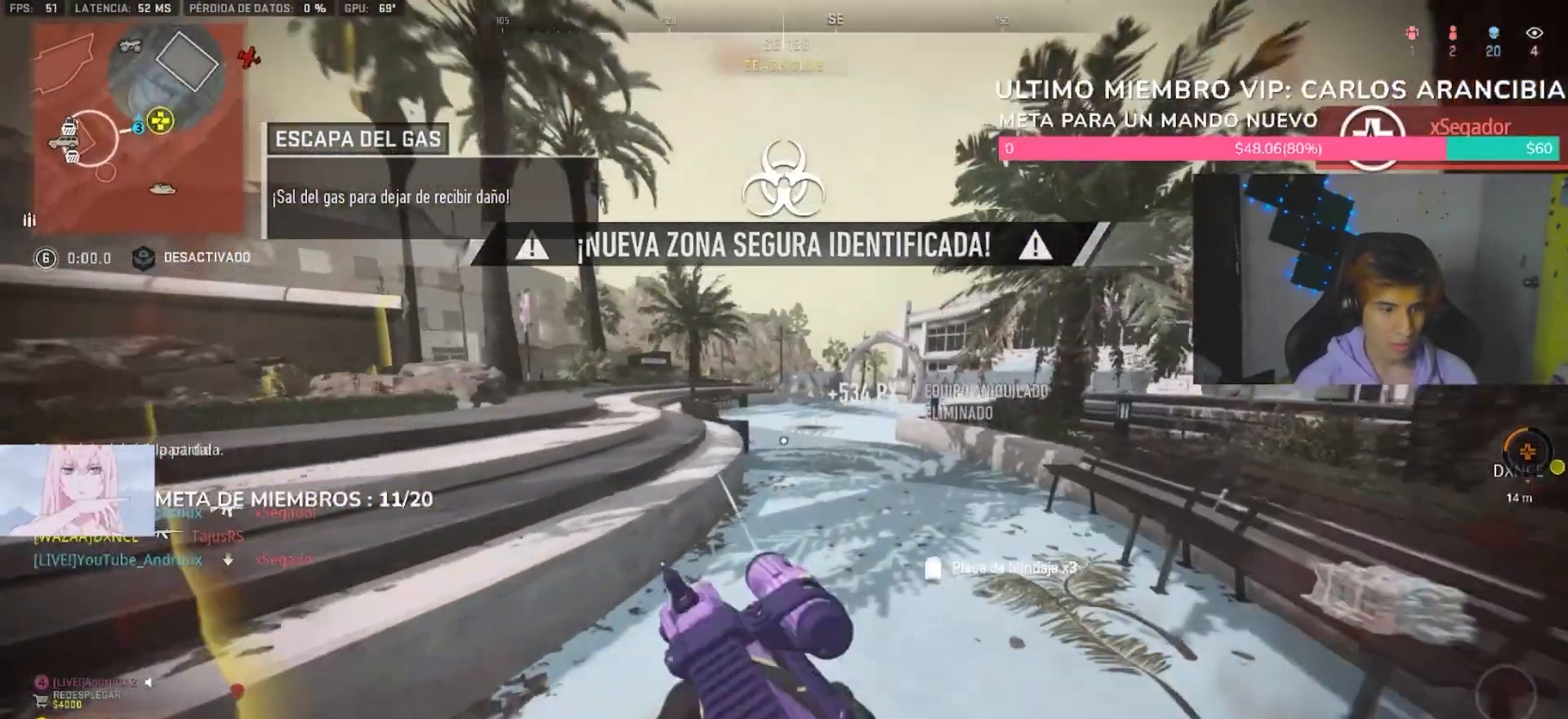
{"dt_ms": 500, "buttons": ["SQUARE"], "left_stick": "center", "right_stick": "center", "button_events": [[67, "L1", "up"], [400, "SQUARE", "down"]]}
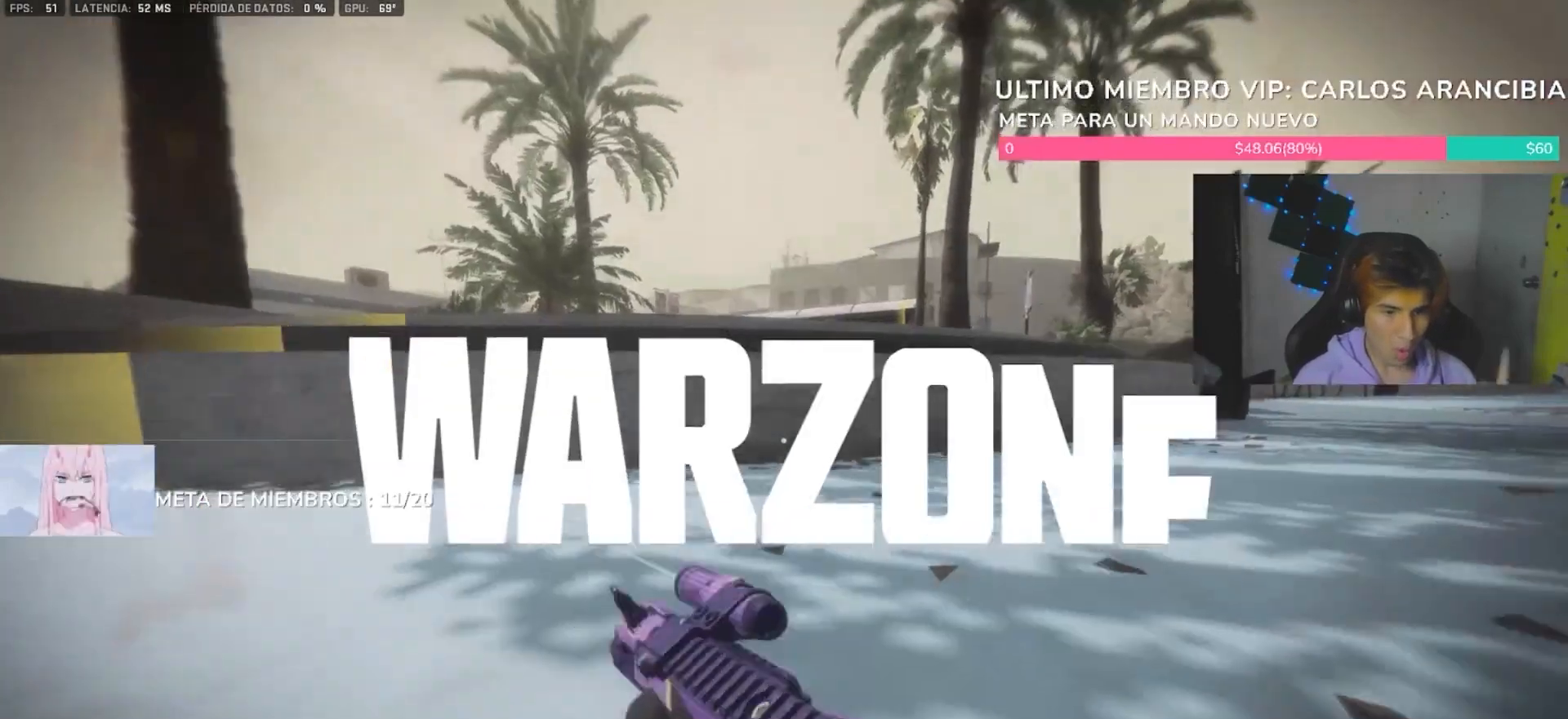
{"dt_ms": 500, "buttons": ["SQUARE"], "left_stick": "center", "right_stick": "center", "button_events": []}
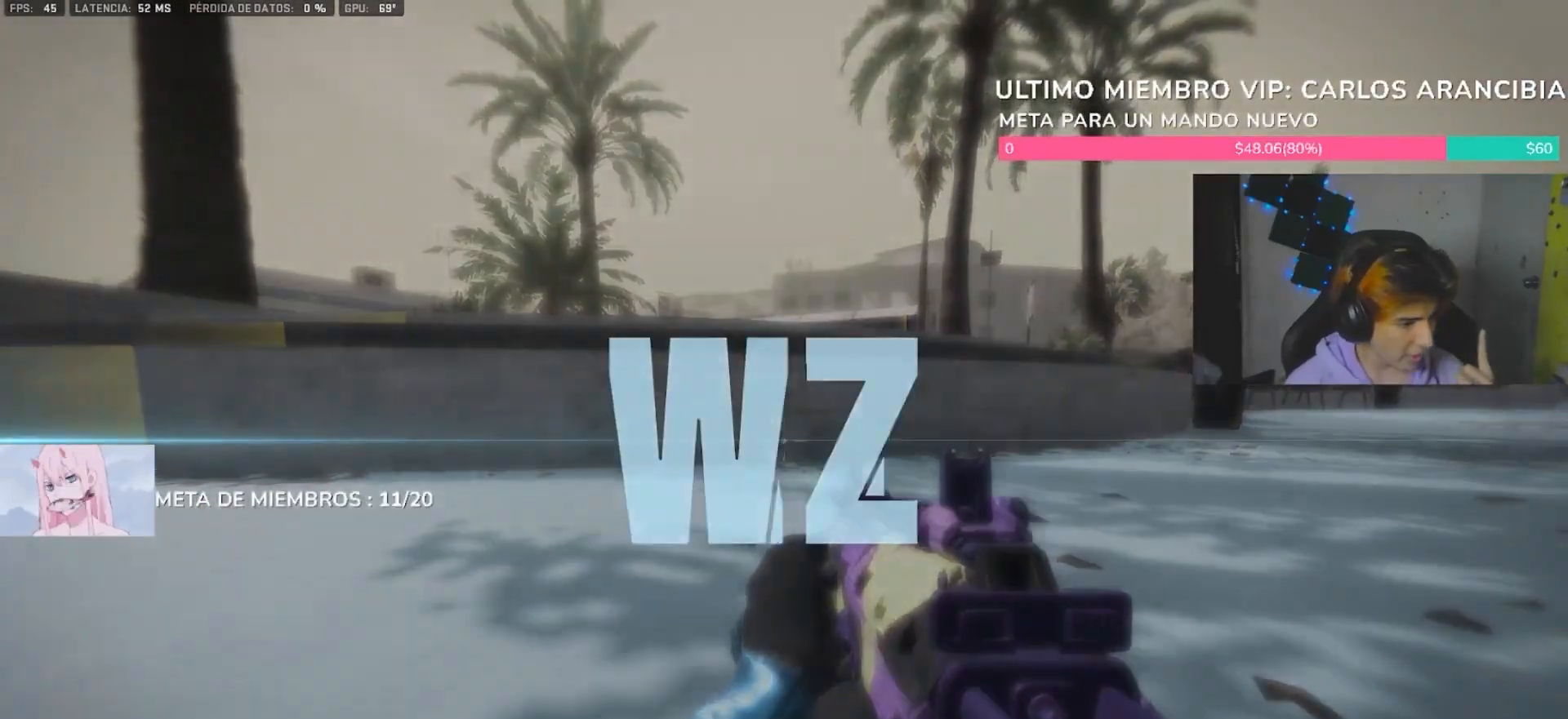
{"dt_ms": 500, "buttons": ["SQUARE"], "left_stick": "center", "right_stick": "center", "button_events": []}
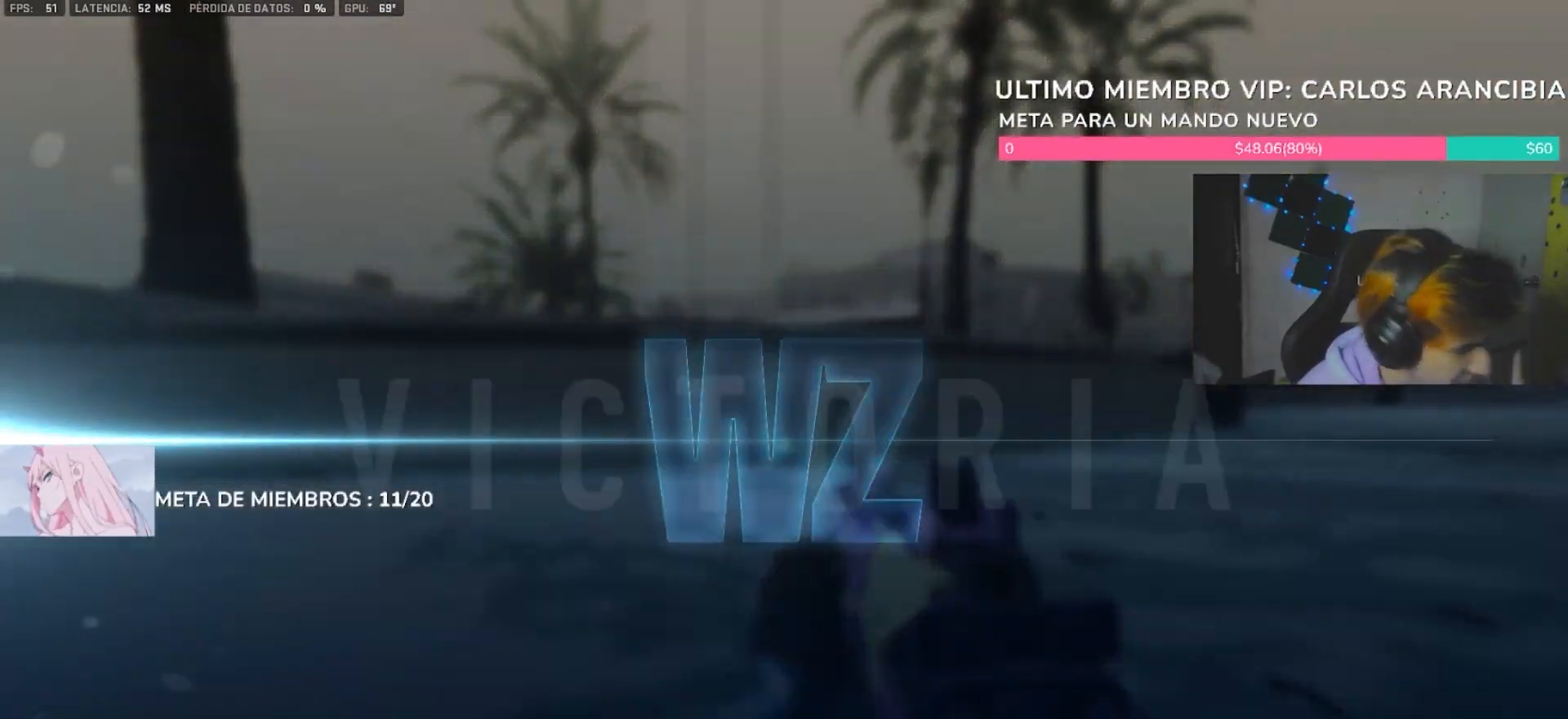
{"dt_ms": 500, "buttons": [], "left_stick": "center", "right_stick": "center", "button_events": [[133, "SQUARE", "up"]]}